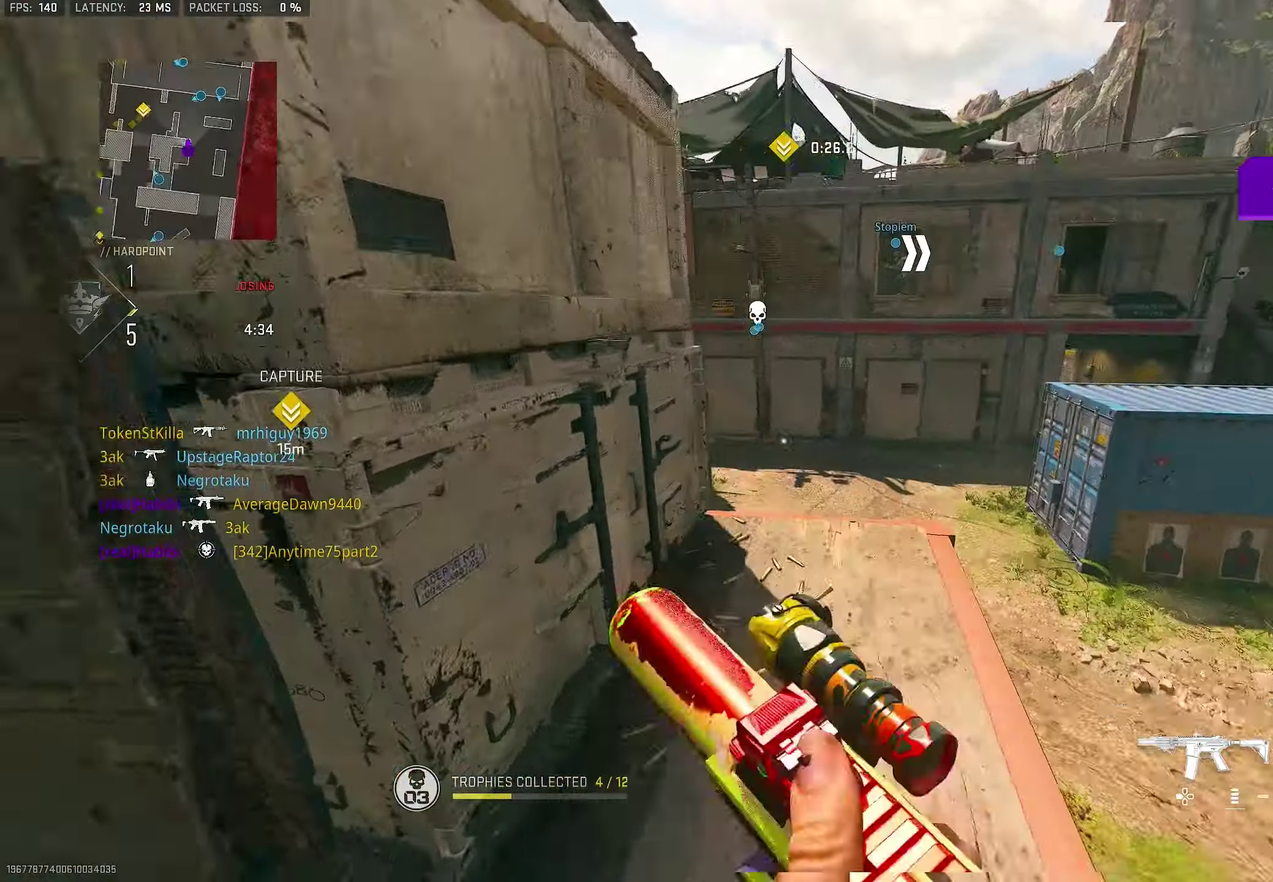
Gameplay with a controller (PlayStation layout); each line is a JSON object with the inputs held at the frame after it (dt_ms = milliseconds from this image to that frame). "button_events" lists button changes between this image and that frame as [ms after this image, input, new state], when the widget could be followed in between (sticks are given only as held states). This document gives stick clicks only as held states, not as events.
{"dt_ms": 400, "buttons": [], "left_stick": "up-right", "right_stick": "center", "button_events": []}
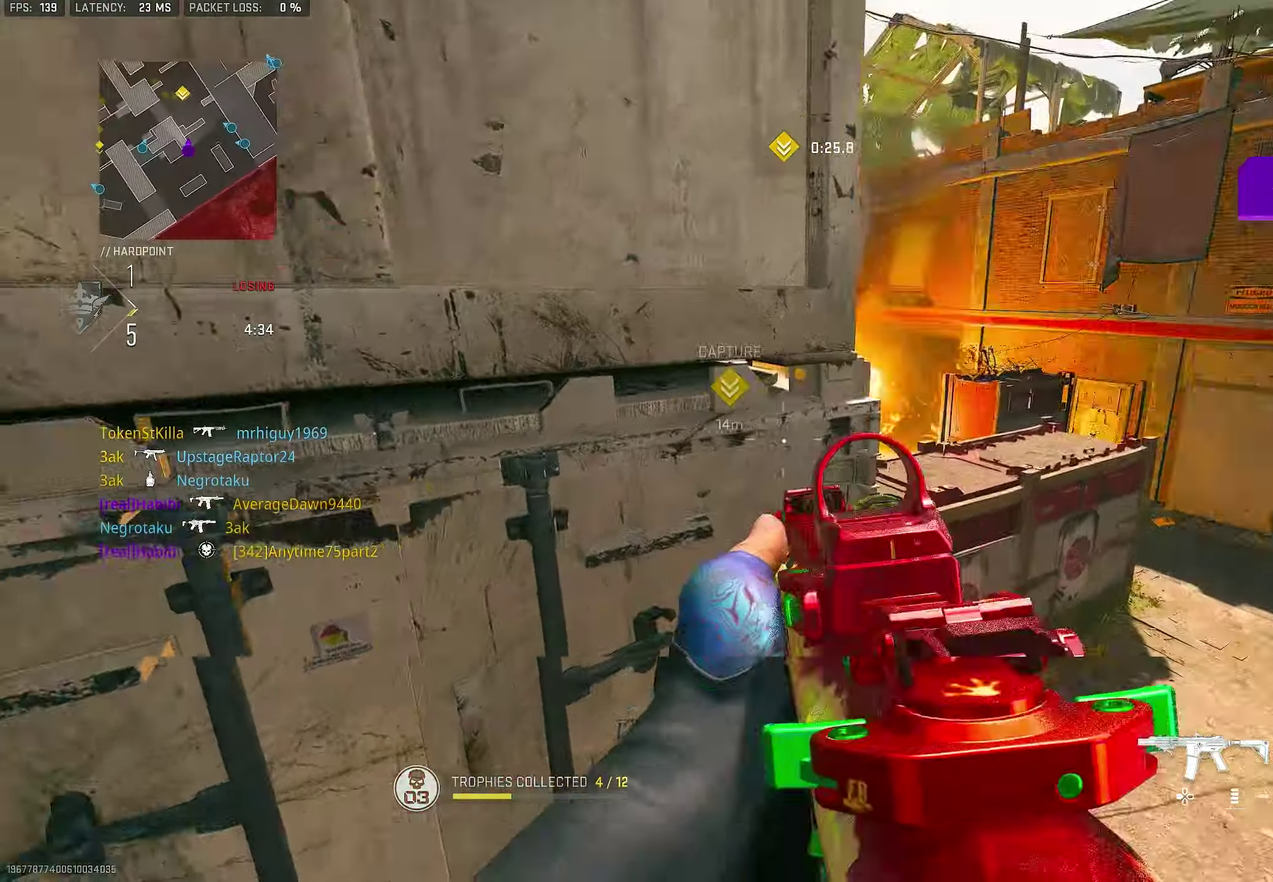
{"dt_ms": 600, "buttons": ["L1"], "left_stick": "right", "right_stick": "center", "button_events": [[250, "L1", "down"]]}
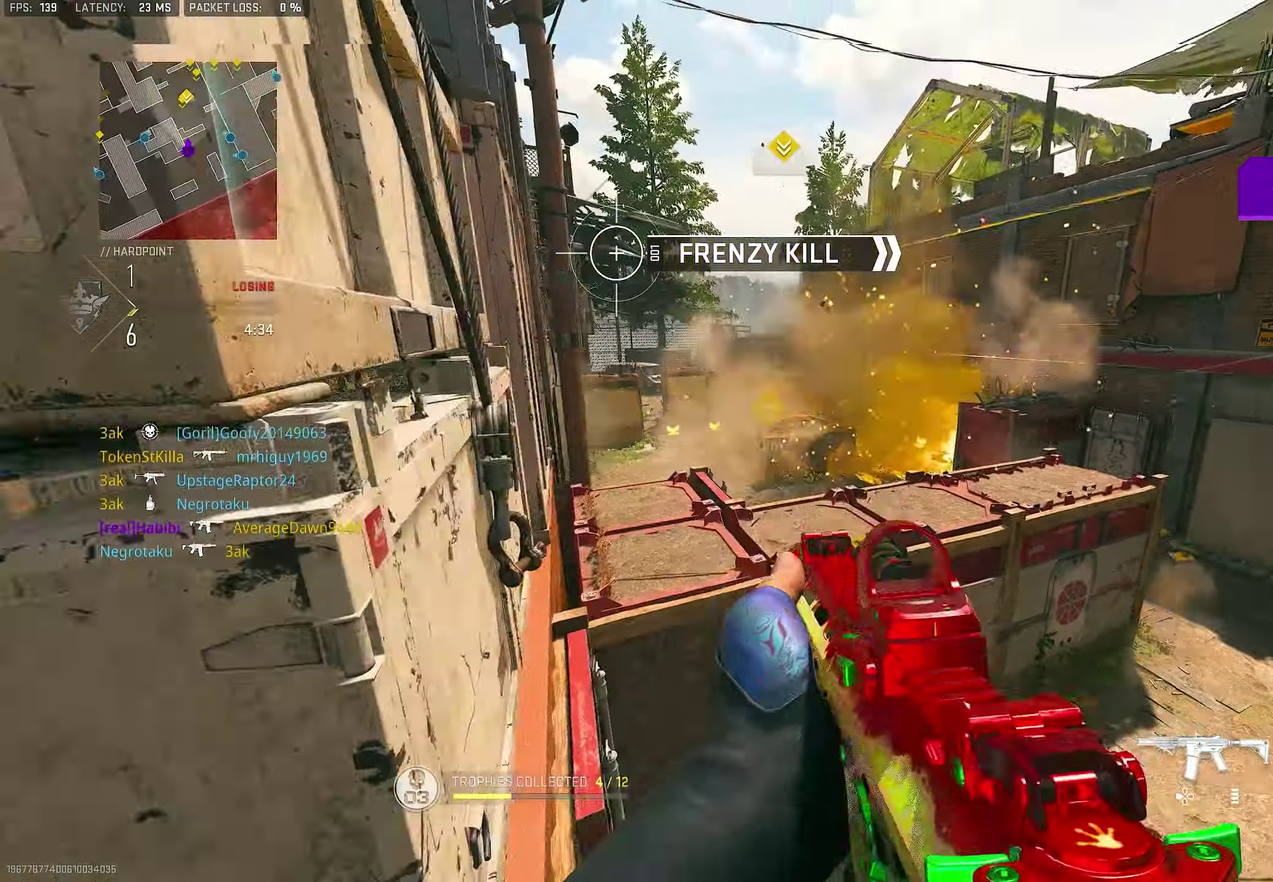
{"dt_ms": 300, "buttons": ["L3"], "left_stick": "up-right", "right_stick": "center"}
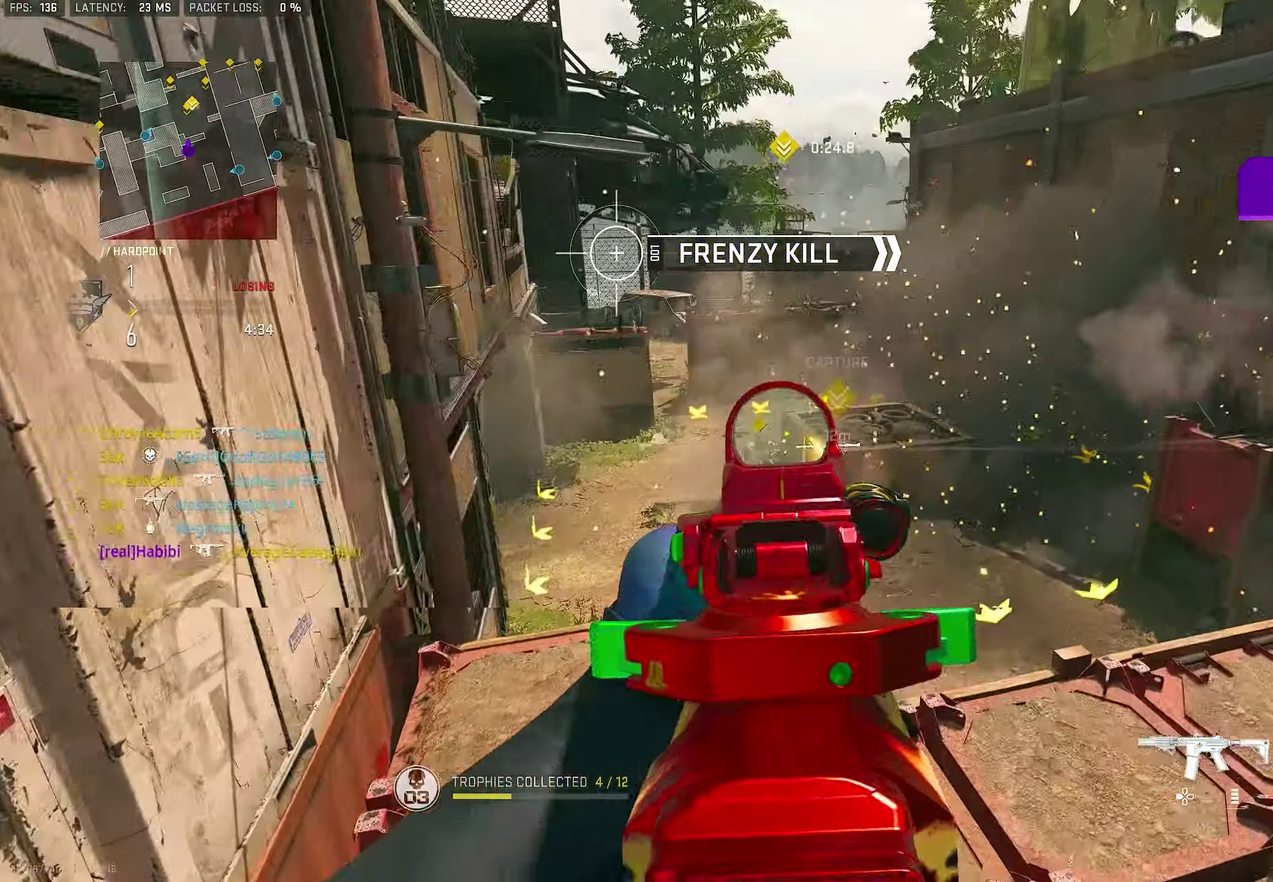
{"dt_ms": 700, "buttons": ["L1", "R1"], "left_stick": "down-left", "right_stick": "center"}
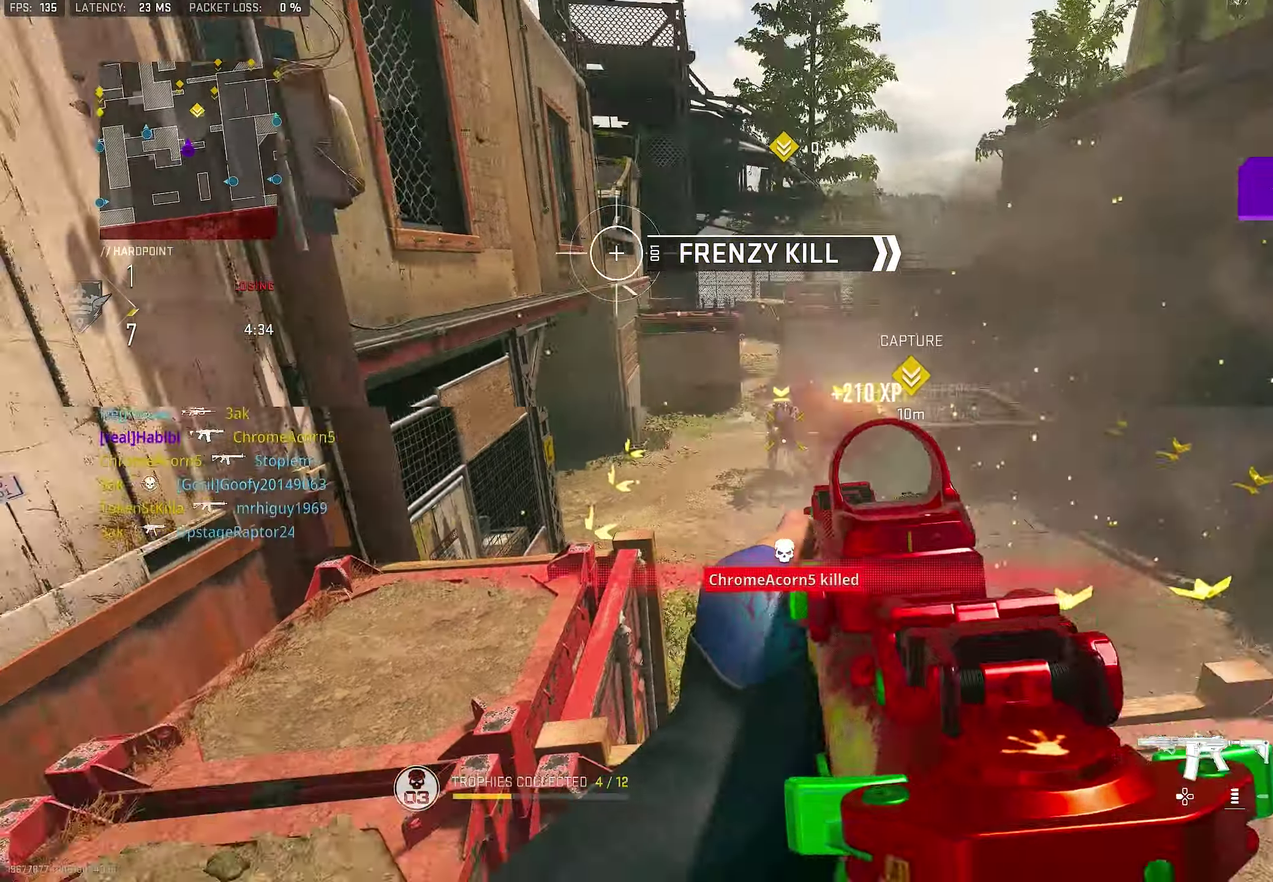
{"dt_ms": 300, "buttons": ["R1"], "left_stick": "down-left", "right_stick": "down-left", "button_events": [[283, "L1", "up"]]}
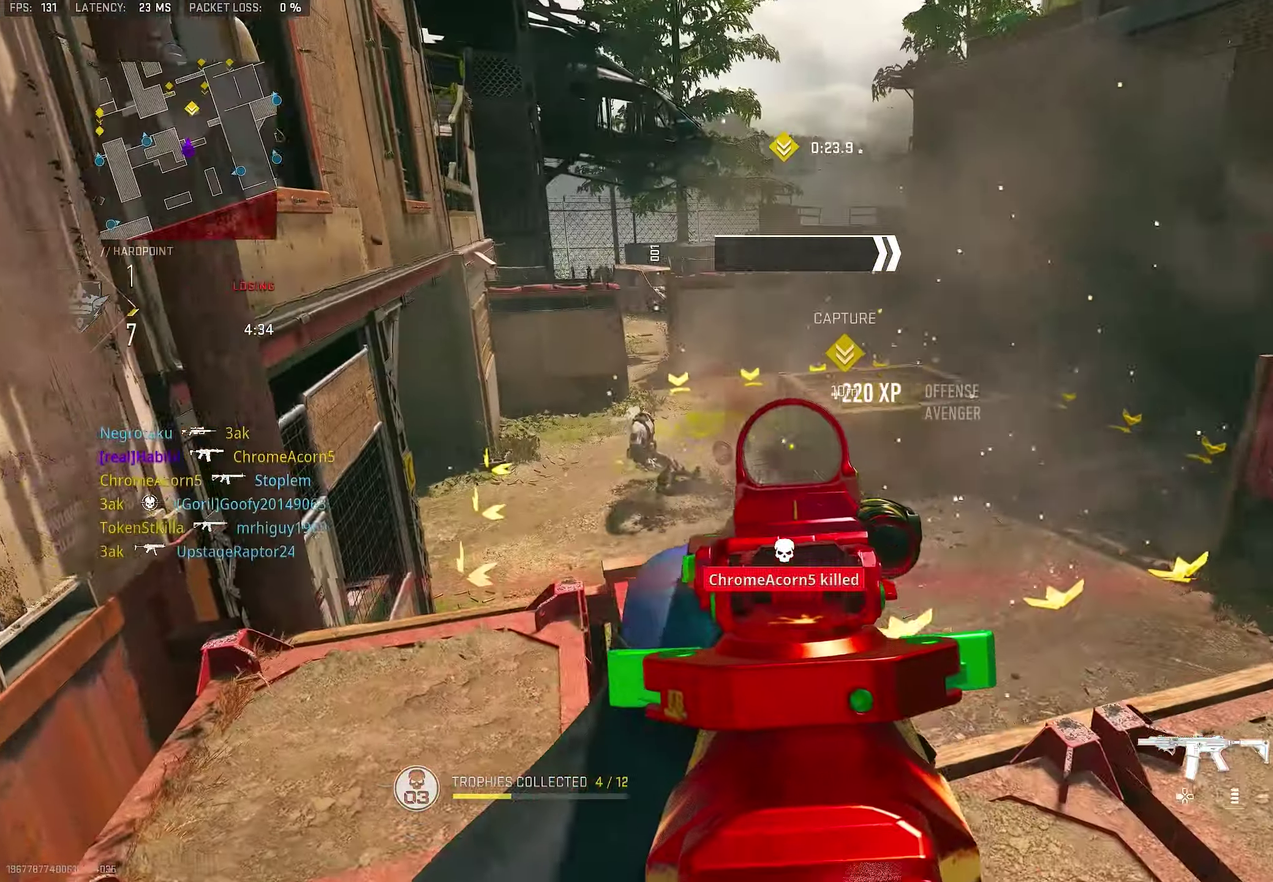
{"dt_ms": 900, "buttons": ["L1"], "left_stick": "right", "right_stick": "center", "button_events": [[183, "L1", "down"], [183, "R1", "up"]]}
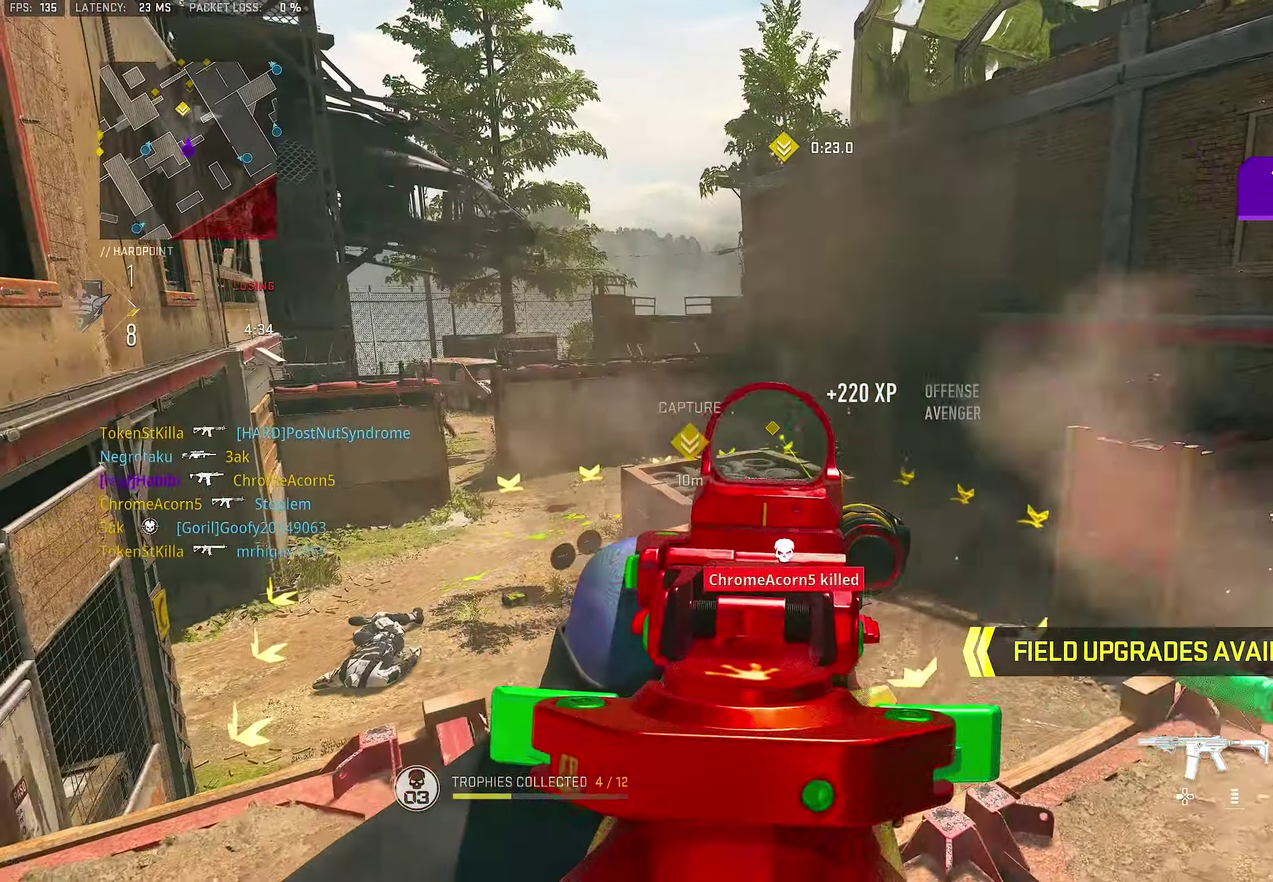
{"dt_ms": 300, "buttons": ["L1"], "left_stick": "right", "right_stick": "center", "button_events": []}
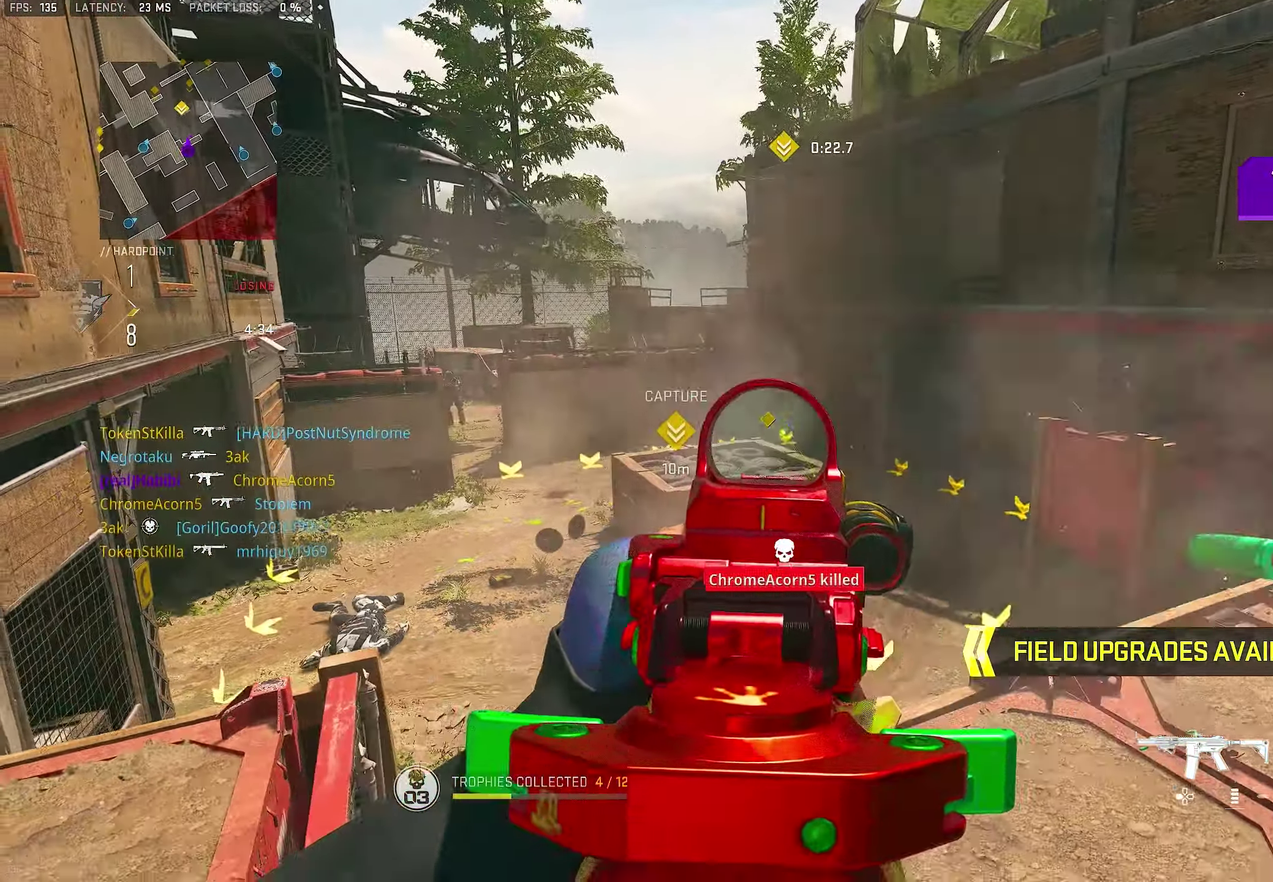
{"dt_ms": 700, "buttons": ["L1", "R1"], "left_stick": "down-right", "right_stick": "up", "button_events": [[16, "R1", "down"]]}
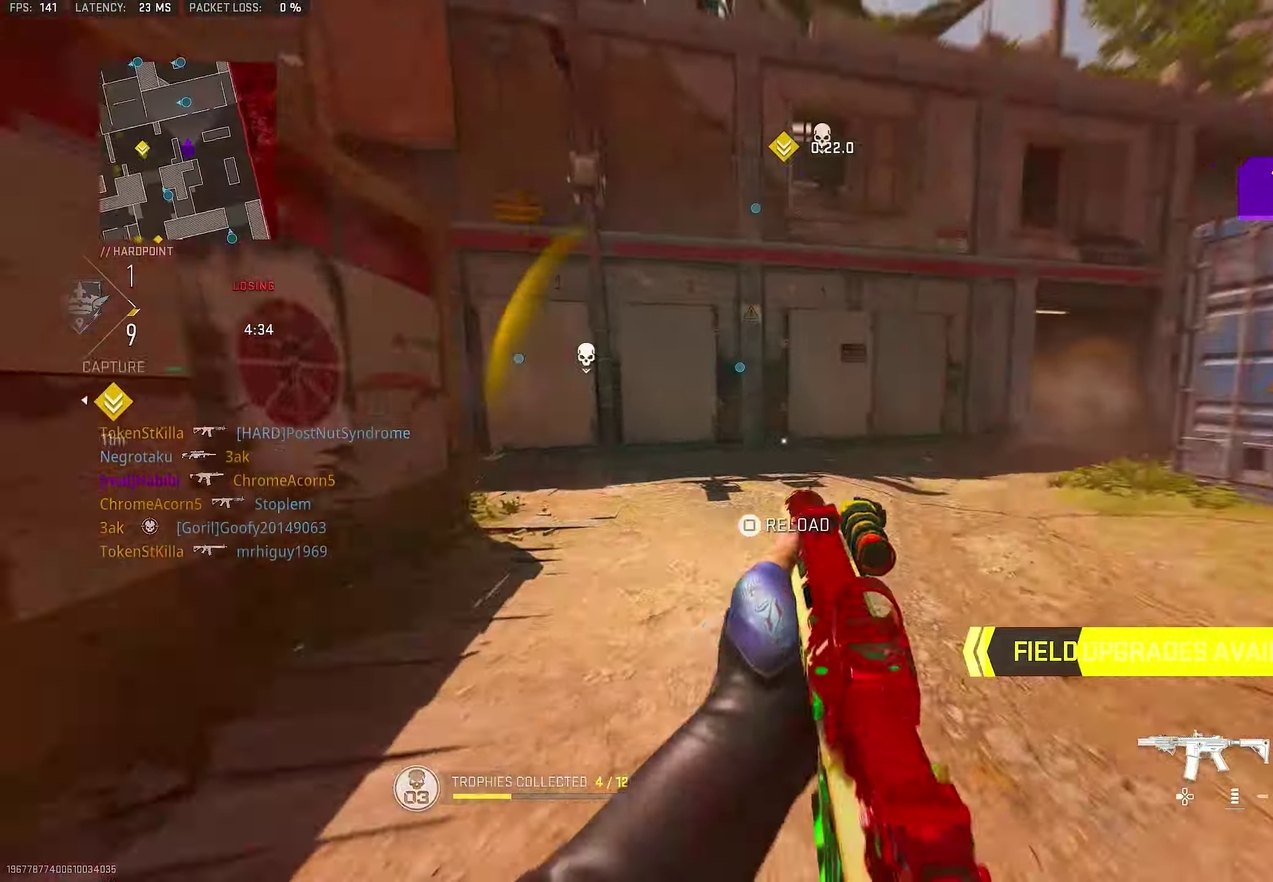
{"dt_ms": 300, "buttons": ["L3"], "left_stick": "right", "right_stick": "right"}
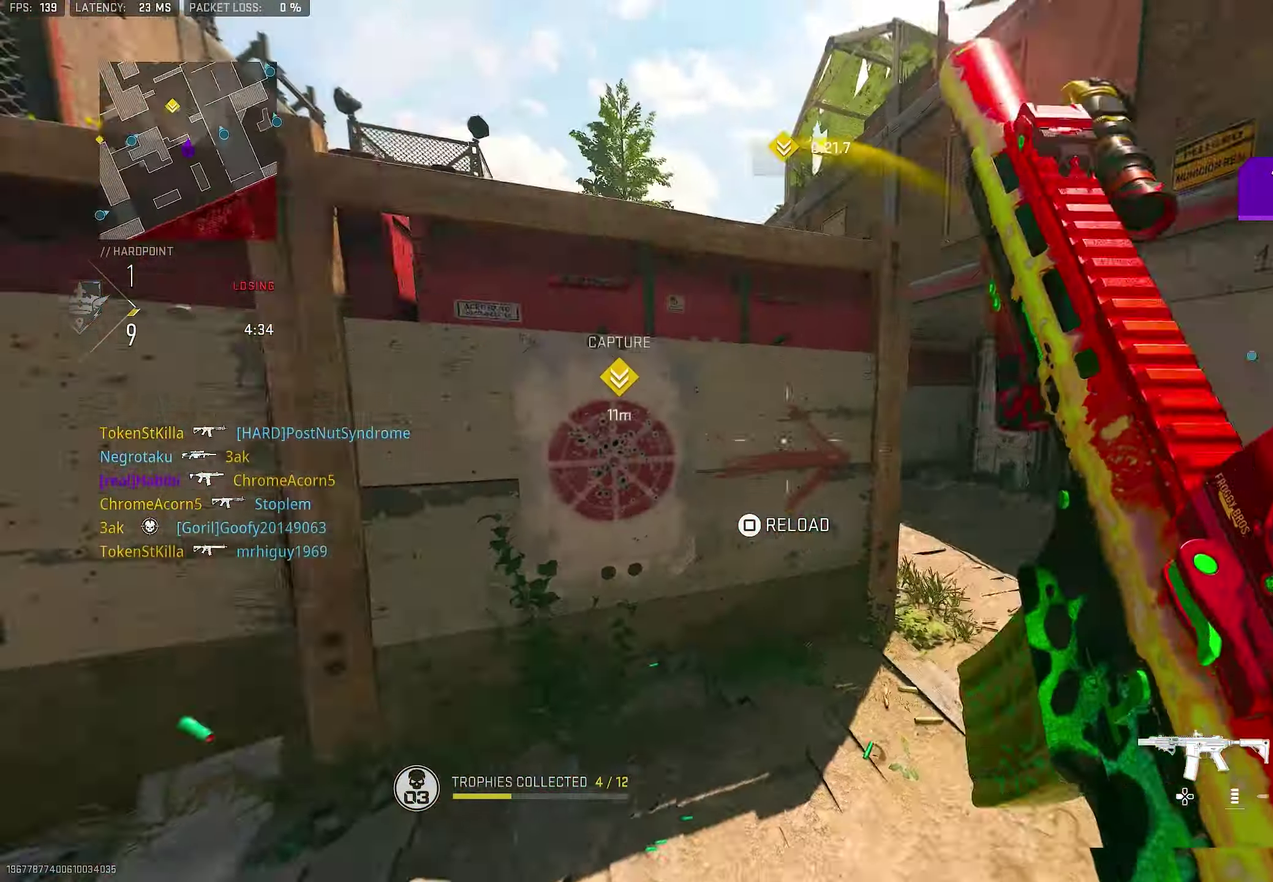
{"dt_ms": 600, "buttons": ["L1"], "left_stick": "down-right", "right_stick": "center"}
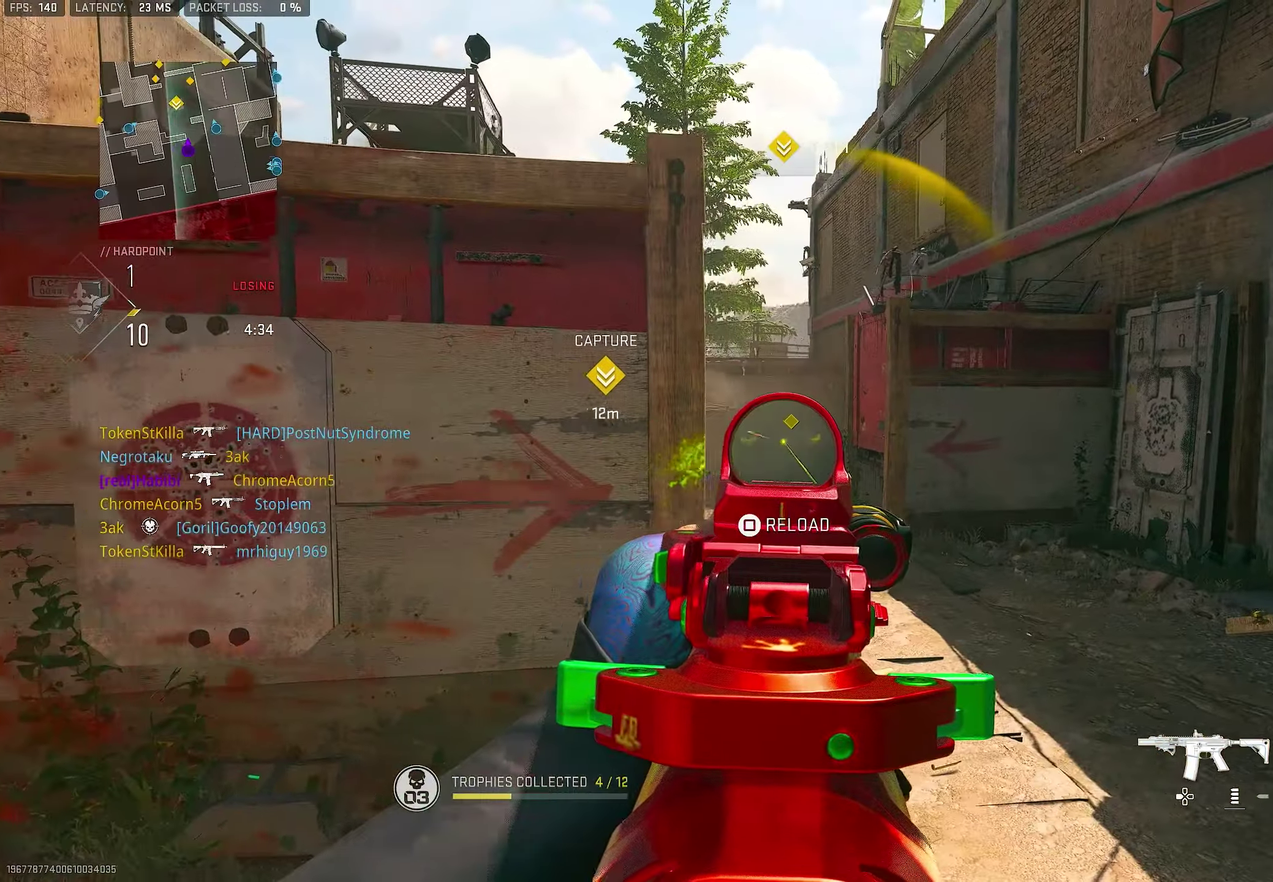
{"dt_ms": 400, "buttons": ["L1"], "left_stick": "down-right", "right_stick": "center", "button_events": []}
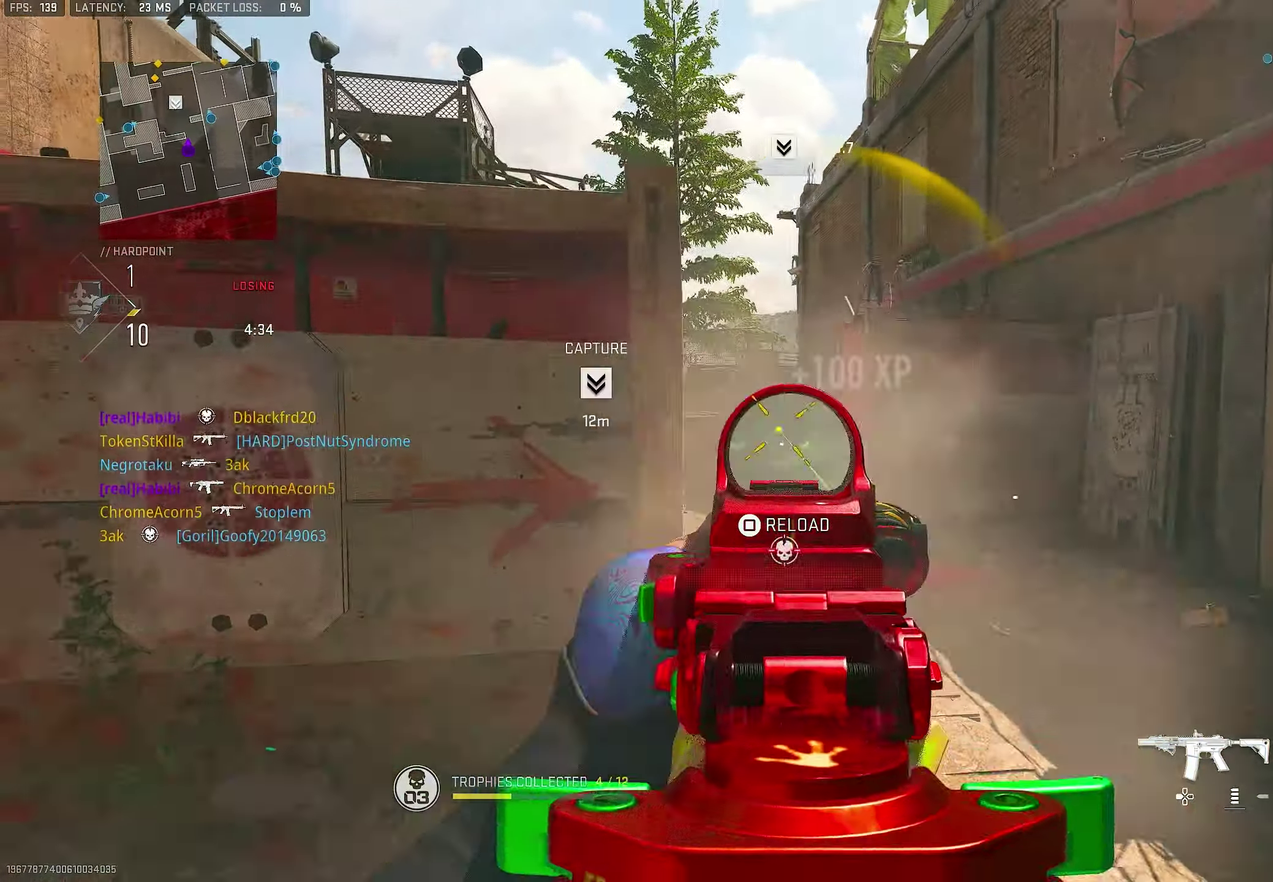
{"dt_ms": 700, "buttons": [], "left_stick": "left", "right_stick": "left", "button_events": [[117, "R1", "down"], [417, "L1", "up"], [417, "R1", "up"], [450, "SQUARE", "down"], [550, "SQUARE", "up"]]}
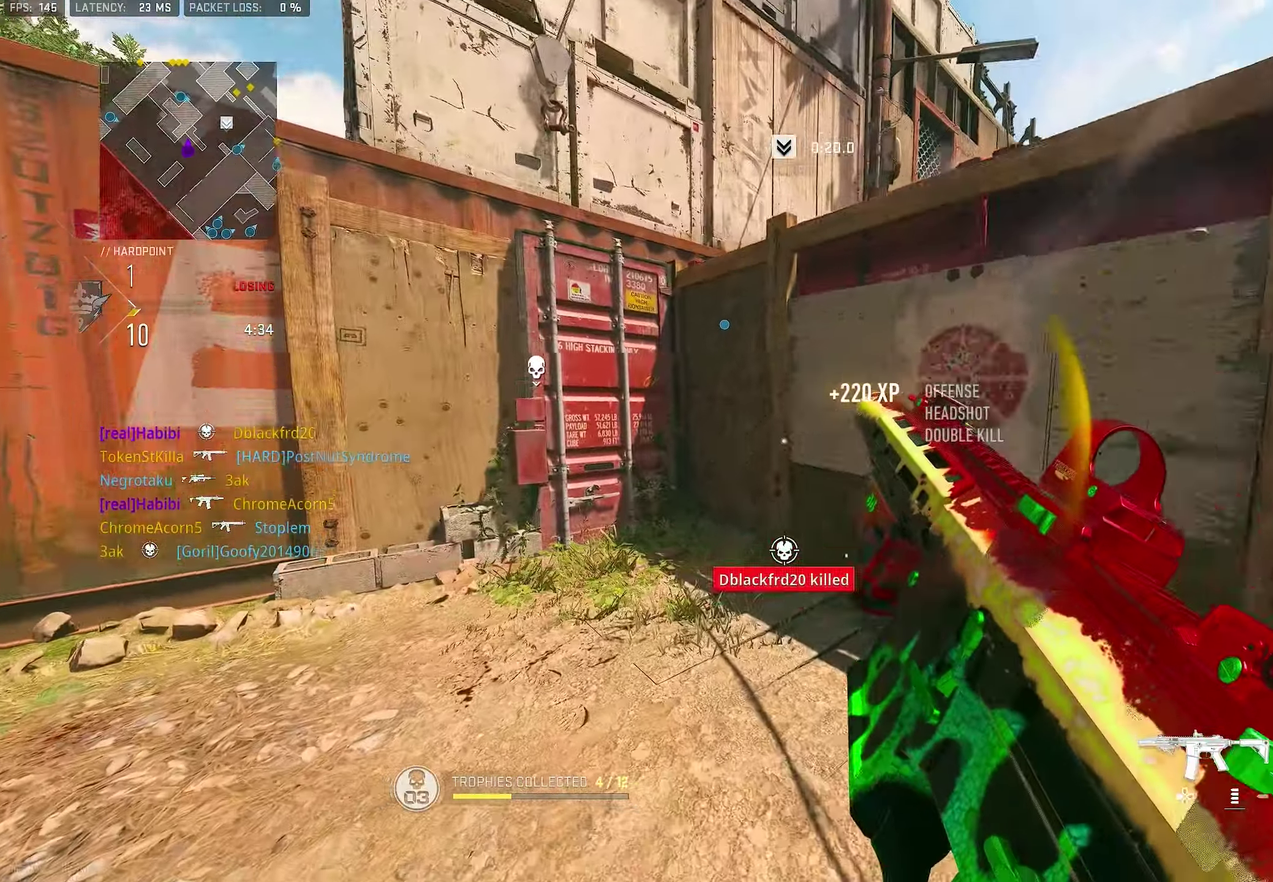
{"dt_ms": 300, "buttons": ["R3"], "left_stick": "up-left", "right_stick": "center", "button_events": []}
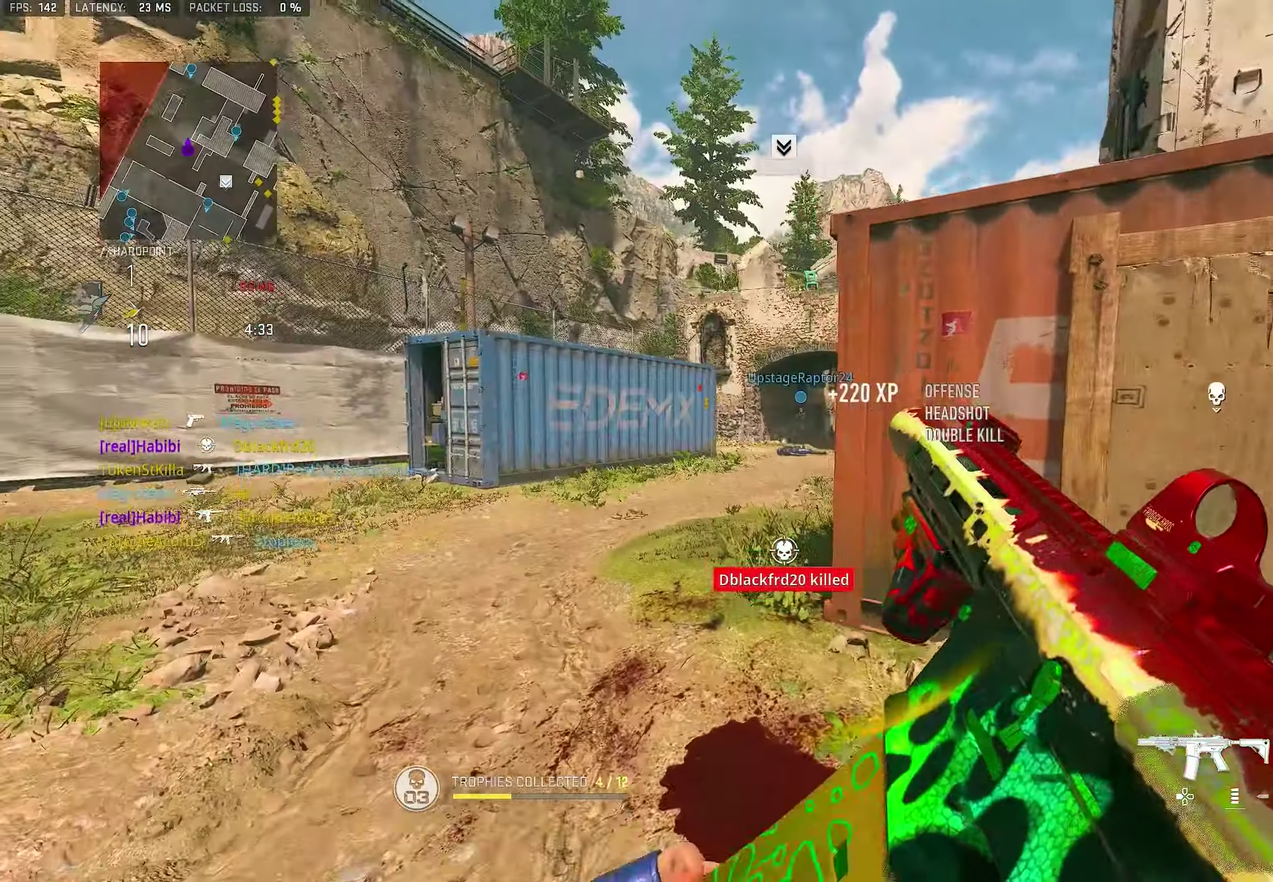
{"dt_ms": 600, "buttons": [], "left_stick": "up-left", "right_stick": "center", "button_events": [[17, "CROSS", "down"], [117, "CROSS", "up"]]}
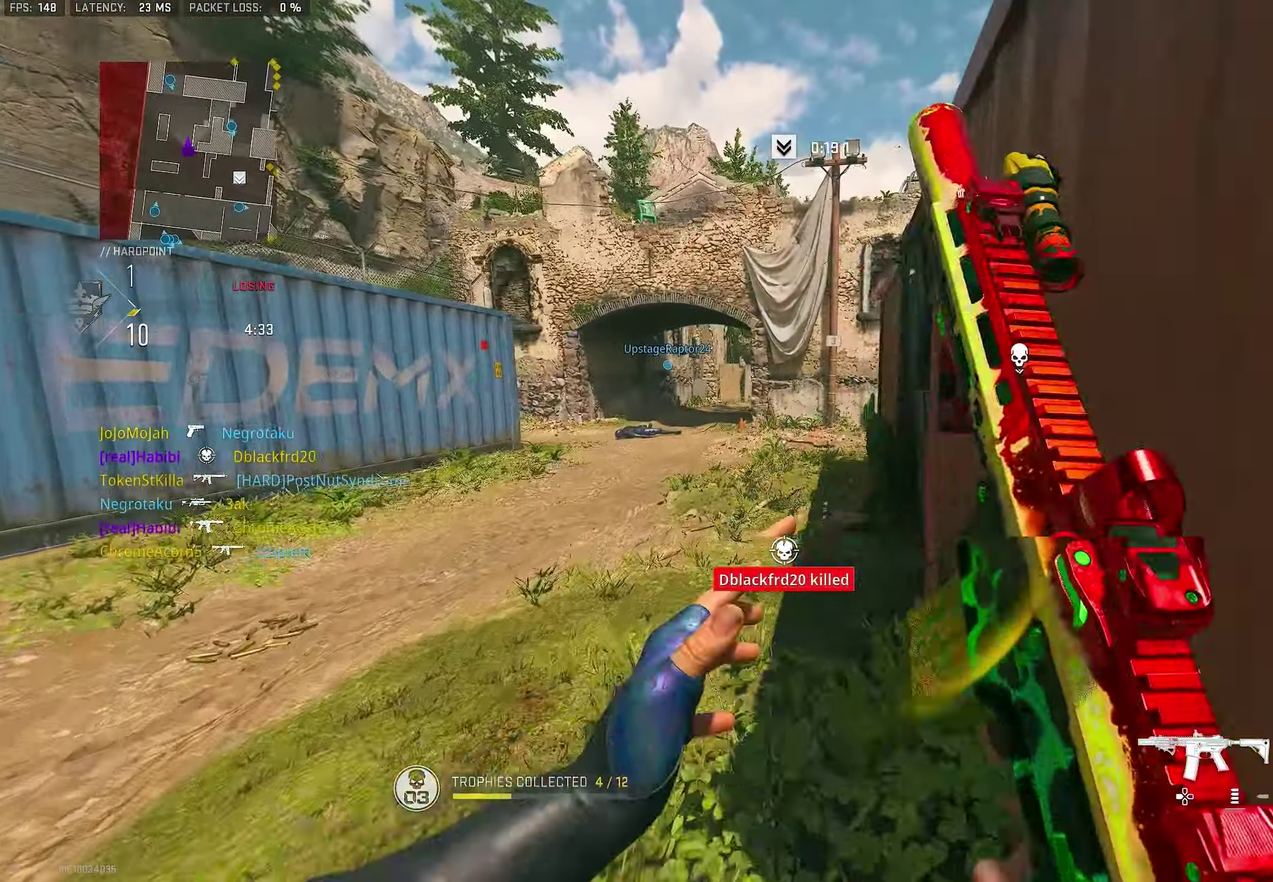
{"dt_ms": 400, "buttons": [], "left_stick": "up-right", "right_stick": "center", "button_events": []}
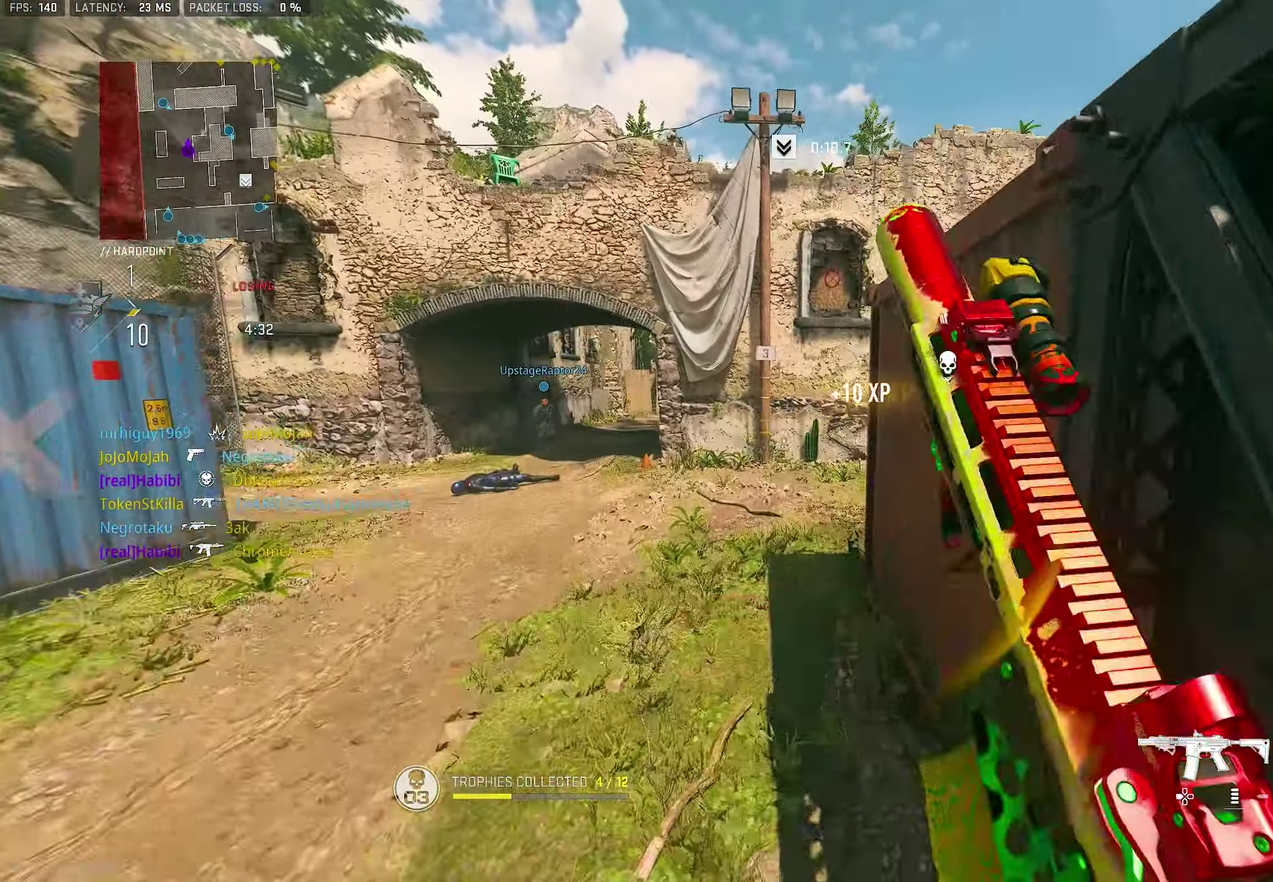
{"dt_ms": 600, "buttons": [], "left_stick": "up-right", "right_stick": "center", "button_events": [[17, "TRIANGLE", "down"], [117, "TRIANGLE", "up"], [283, "CROSS", "down"], [450, "CROSS", "up"]]}
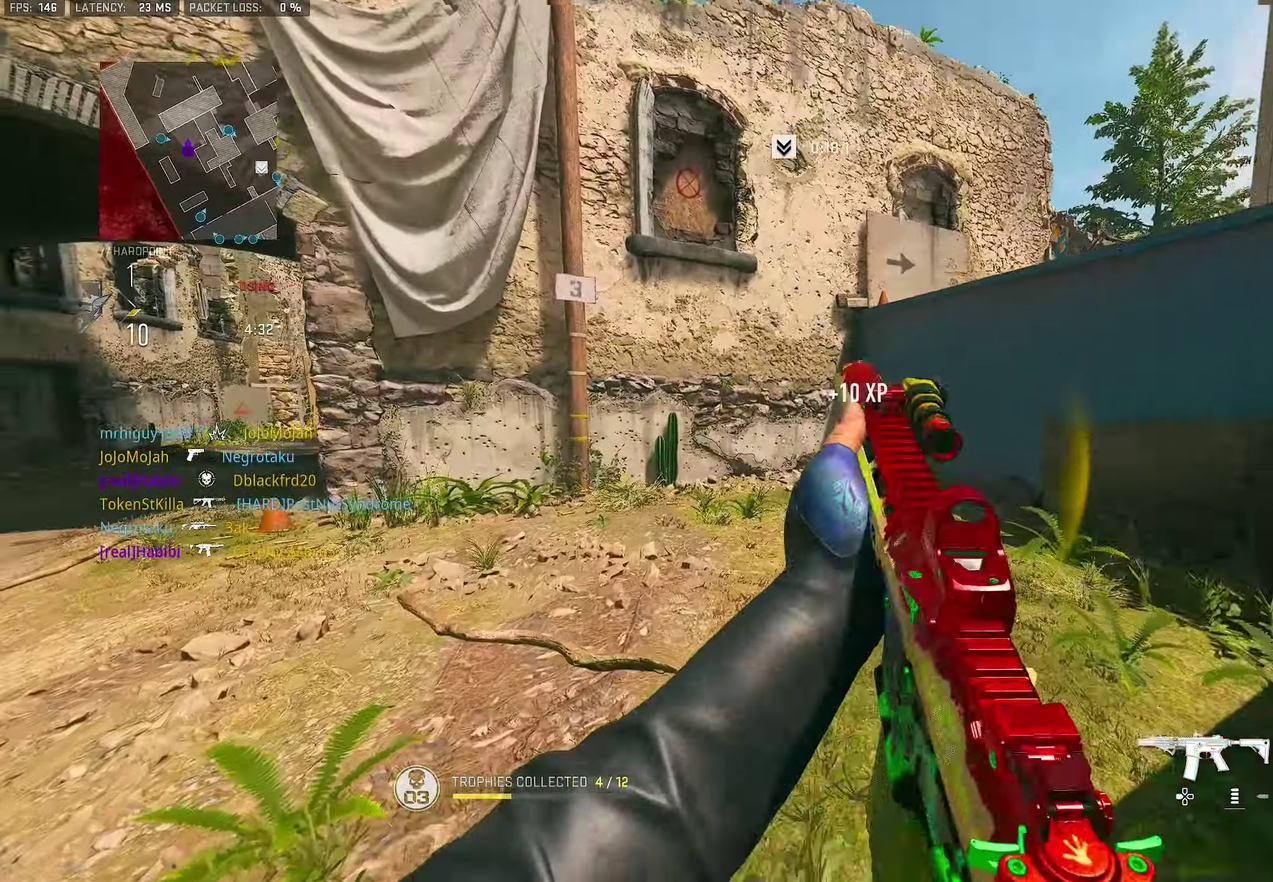
{"dt_ms": 400, "buttons": [], "left_stick": "center", "right_stick": "center", "button_events": []}
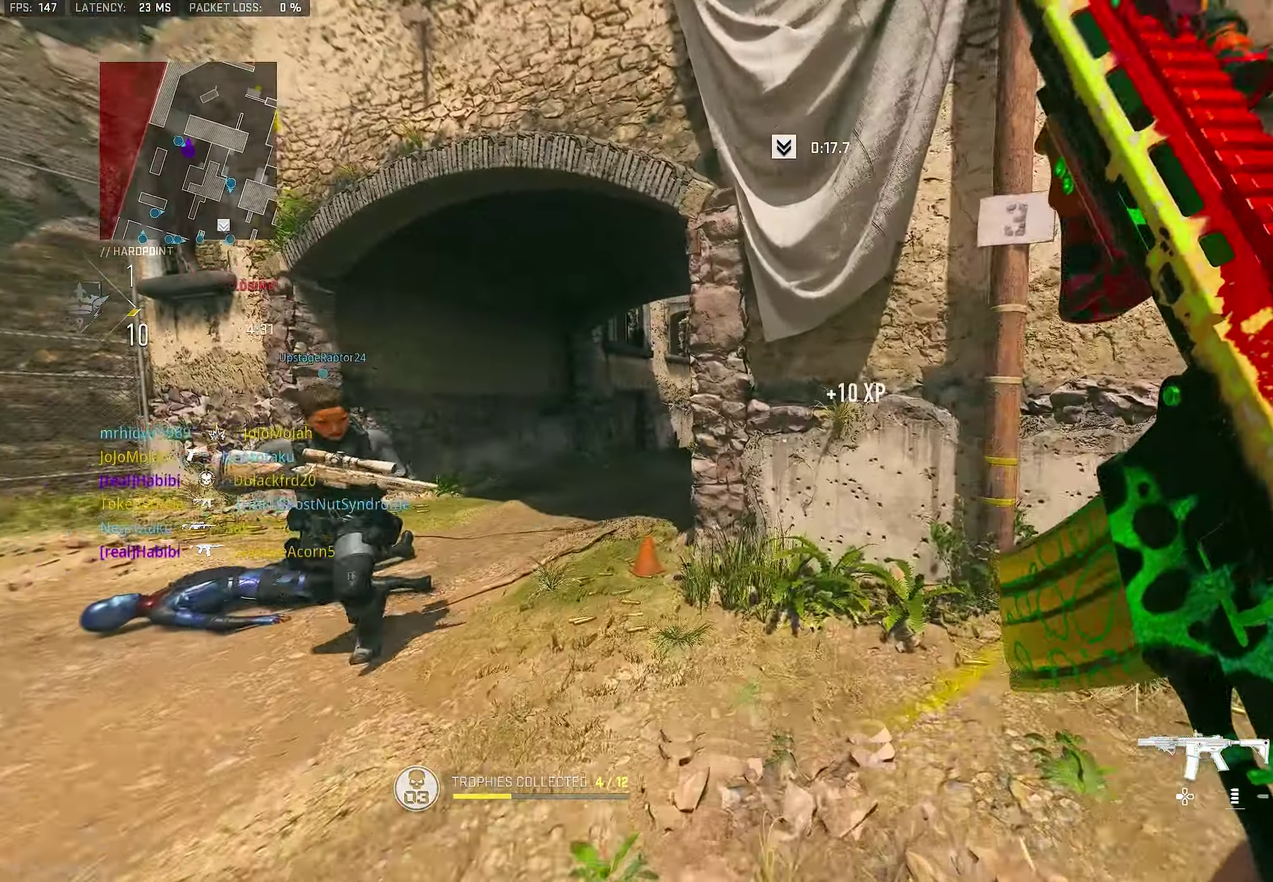
{"dt_ms": 500, "buttons": ["L1"], "left_stick": "left", "right_stick": "left", "button_events": [[383, "L1", "down"]]}
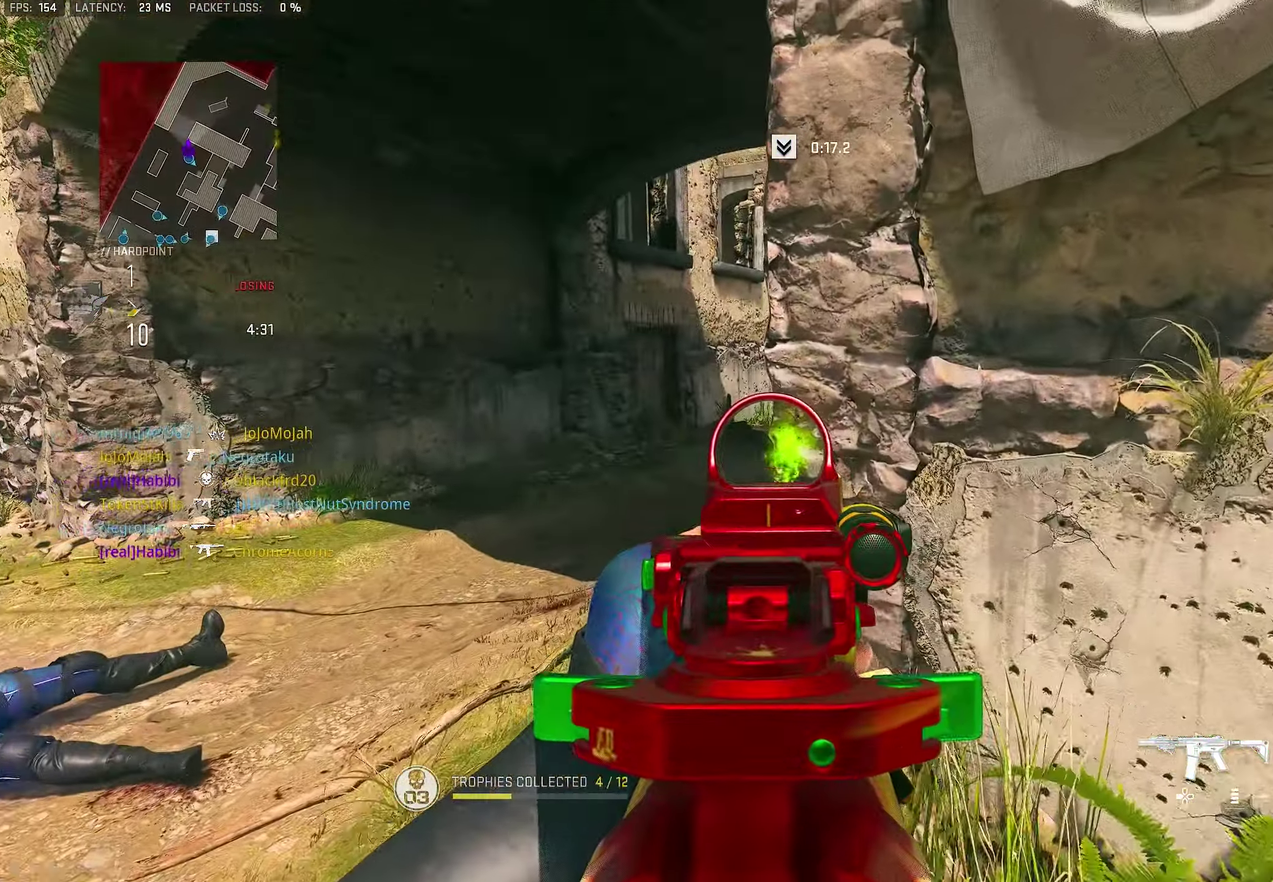
{"dt_ms": 500, "buttons": ["L1"], "left_stick": "right", "right_stick": "center", "button_events": []}
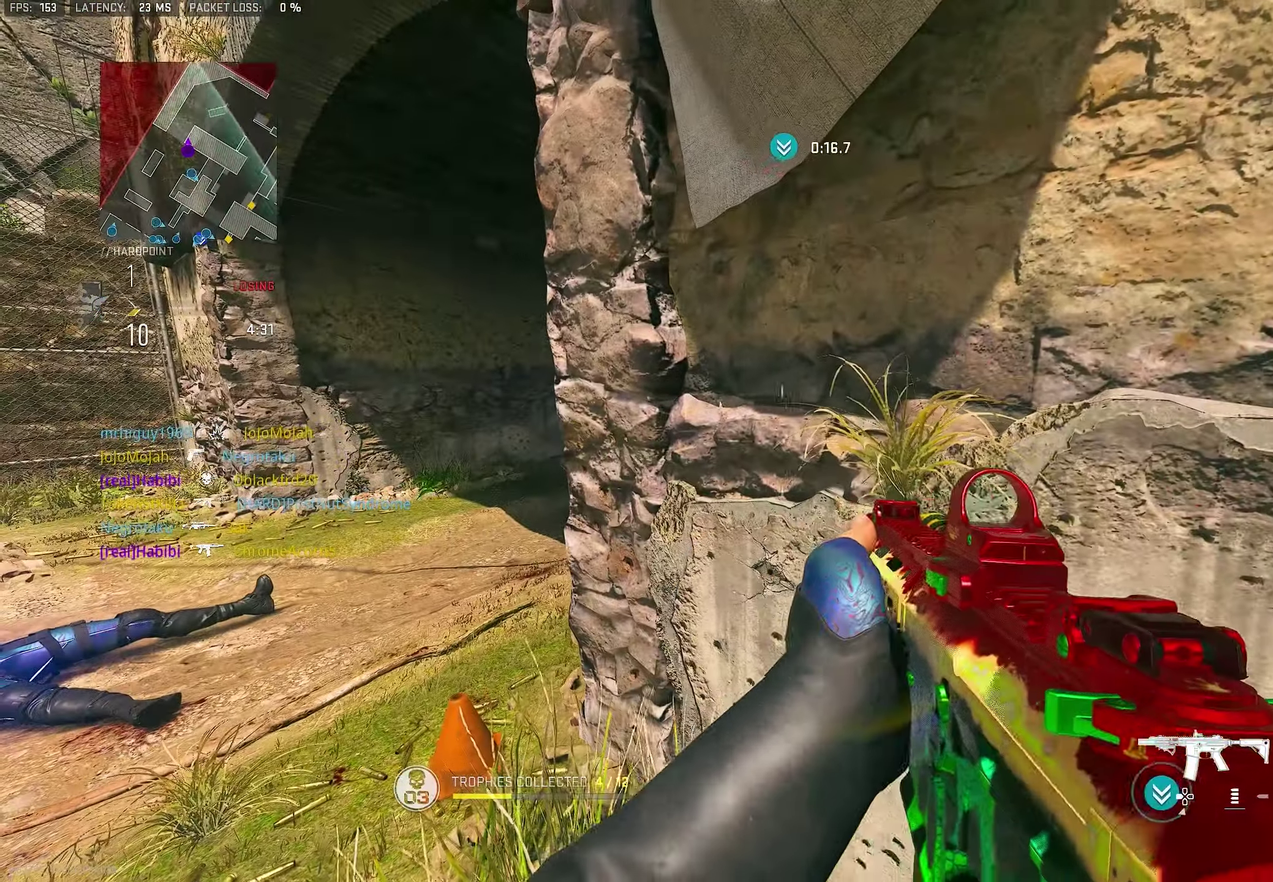
{"dt_ms": 500, "buttons": [], "left_stick": "center", "right_stick": "center", "button_events": [[83, "L1", "up"]]}
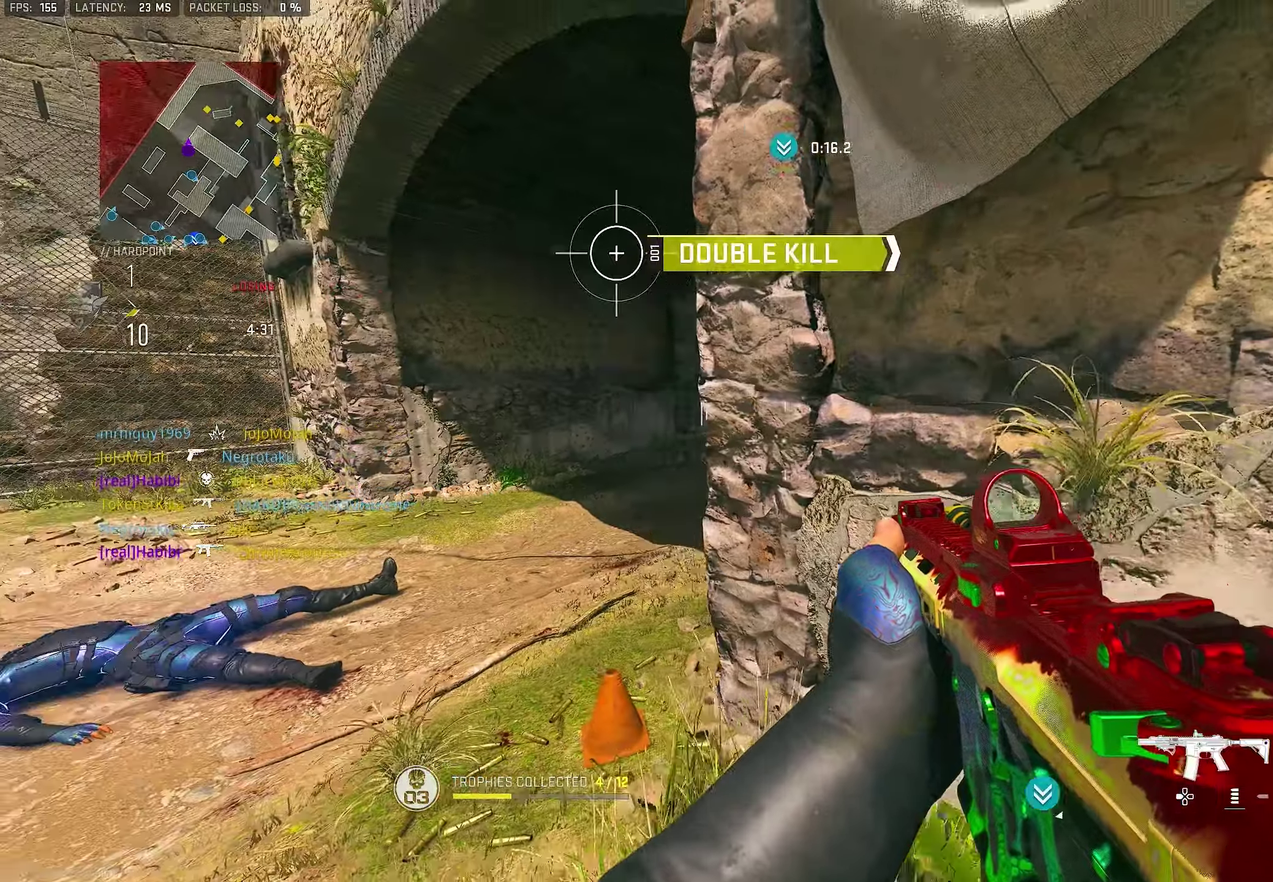
{"dt_ms": 500, "buttons": [], "left_stick": "down-left", "right_stick": "center", "button_events": []}
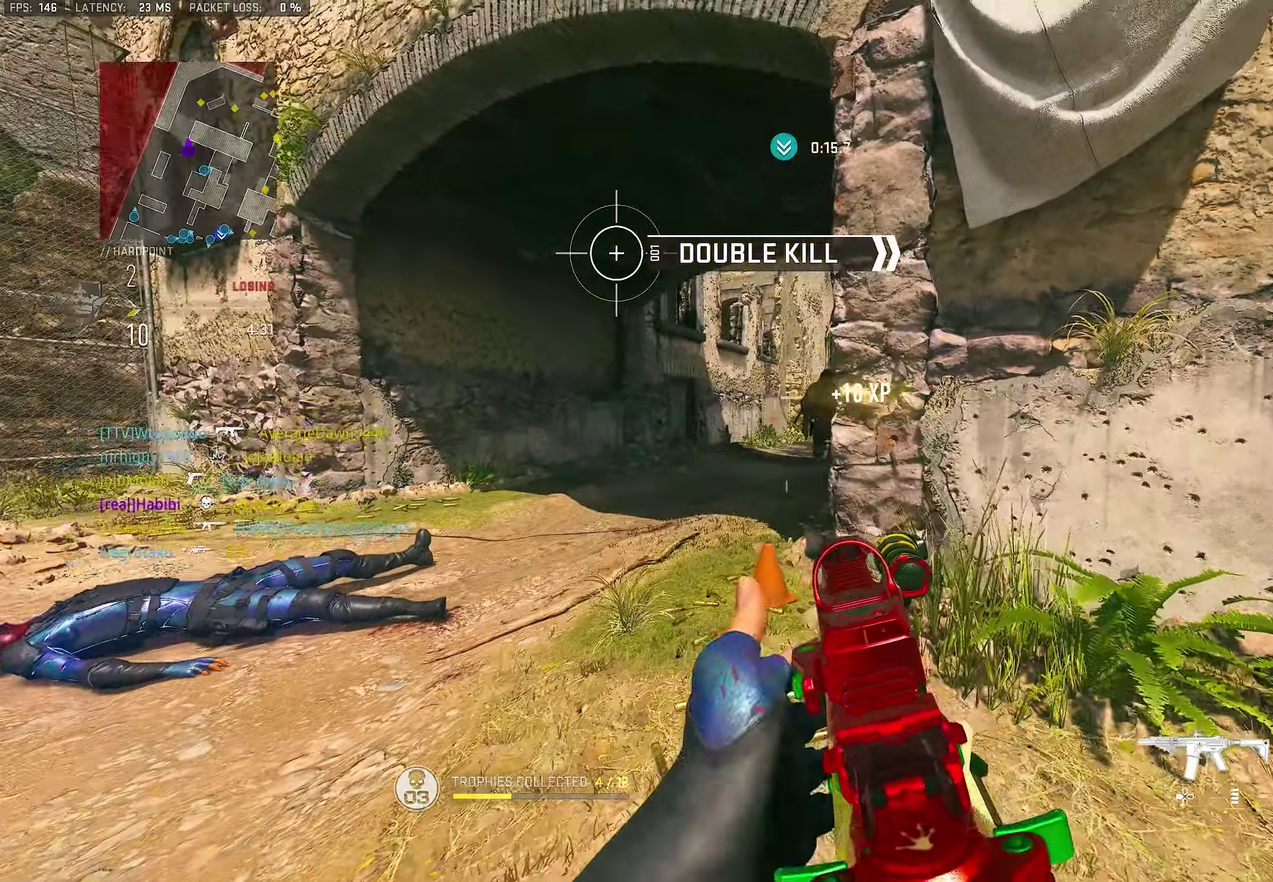
{"dt_ms": 400, "buttons": ["L1"], "left_stick": "down-left", "right_stick": "up-right", "button_events": [[384, "L1", "down"]]}
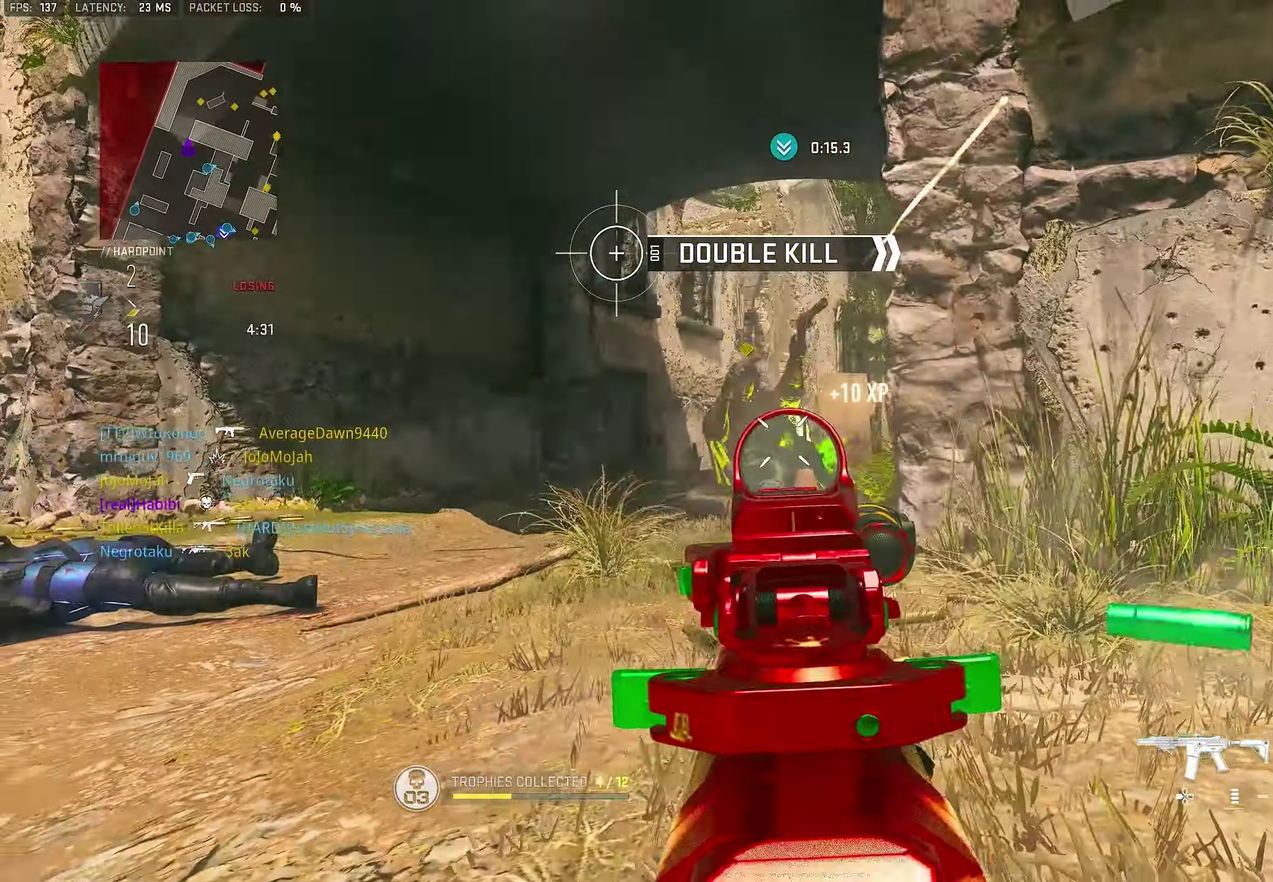
{"dt_ms": 600, "buttons": ["L1", "R1"], "left_stick": "down-left", "right_stick": "center", "button_events": [[150, "R1", "down"]]}
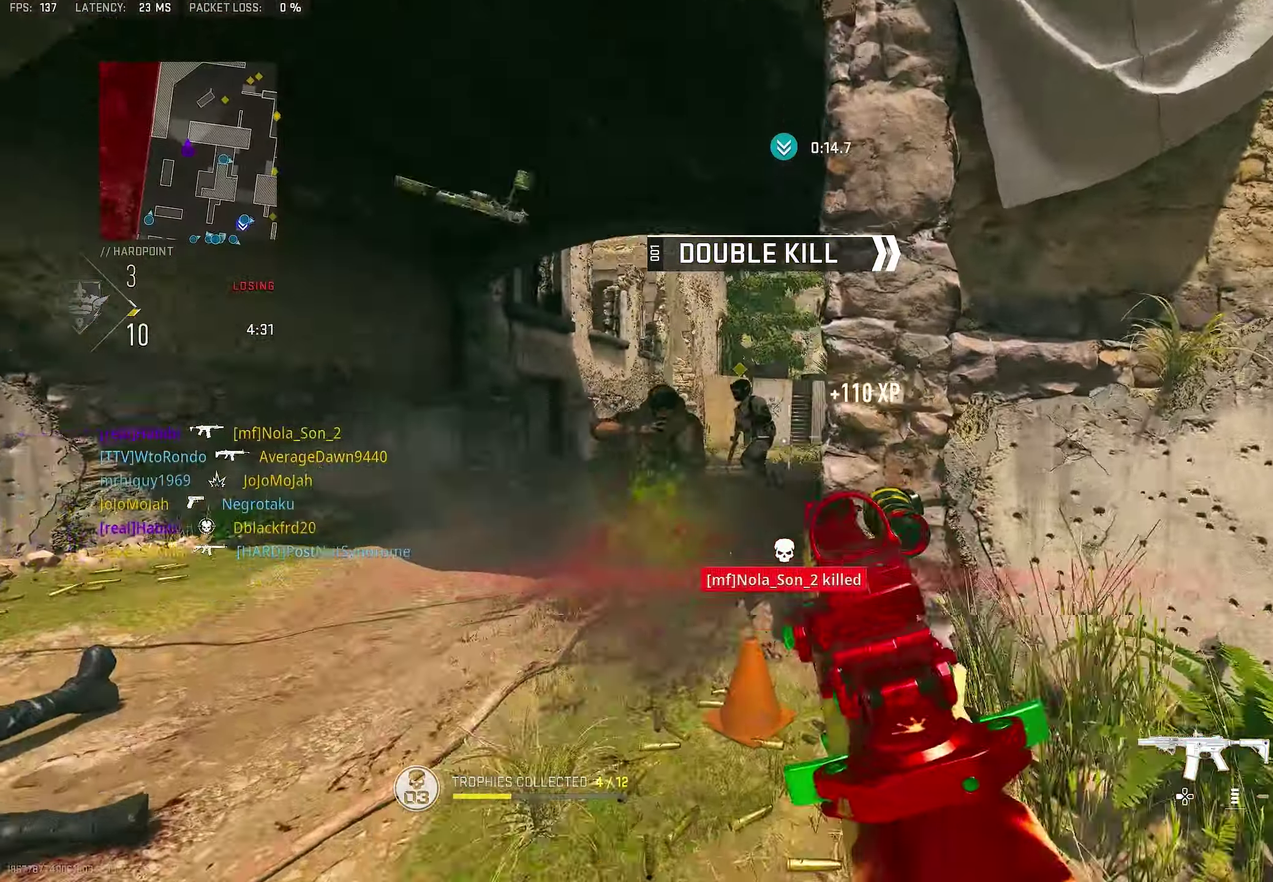
{"dt_ms": 400, "buttons": ["L1"], "left_stick": "down-left", "right_stick": "center", "button_events": [[84, "CROSS", "down"], [150, "L1", "up"], [184, "R1", "up"], [284, "CROSS", "up"], [284, "L1", "down"]]}
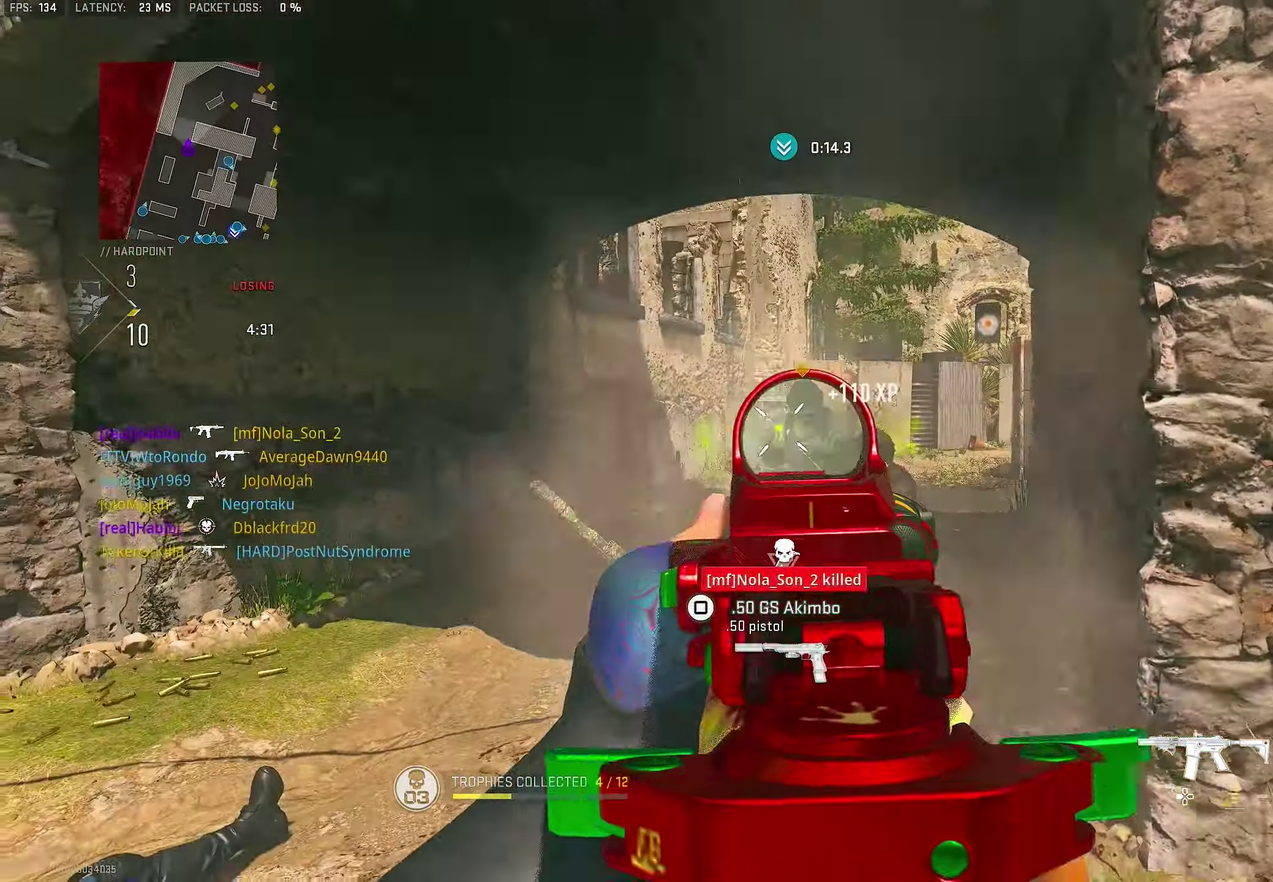
{"dt_ms": 600, "buttons": ["L1", "R1"], "left_stick": "down-right", "right_stick": "down-right", "button_events": [[117, "R1", "down"], [450, "CROSS", "down"], [584, "CROSS", "up"]]}
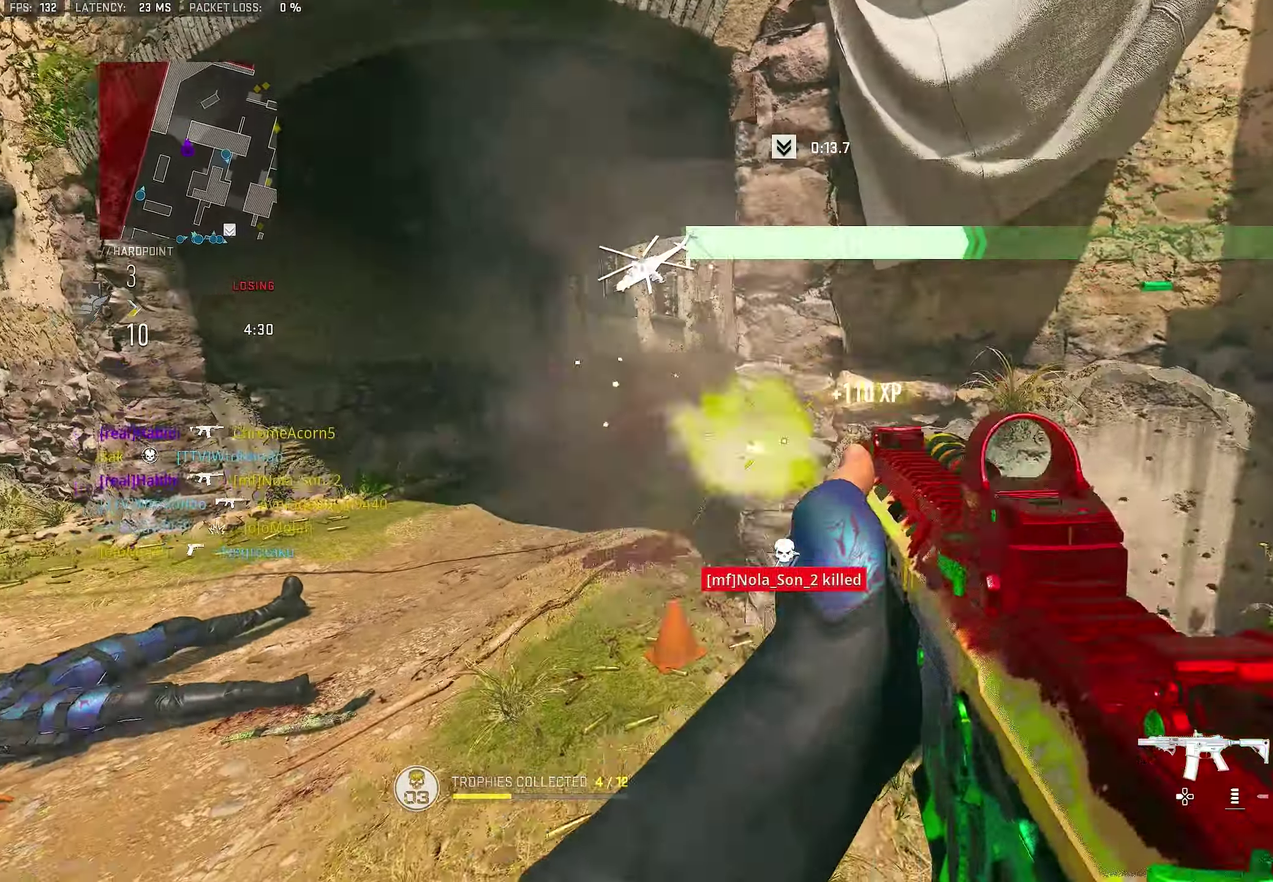
{"dt_ms": 300, "buttons": ["R1"], "left_stick": "right", "right_stick": "center", "button_events": [[50, "L1", "up"]]}
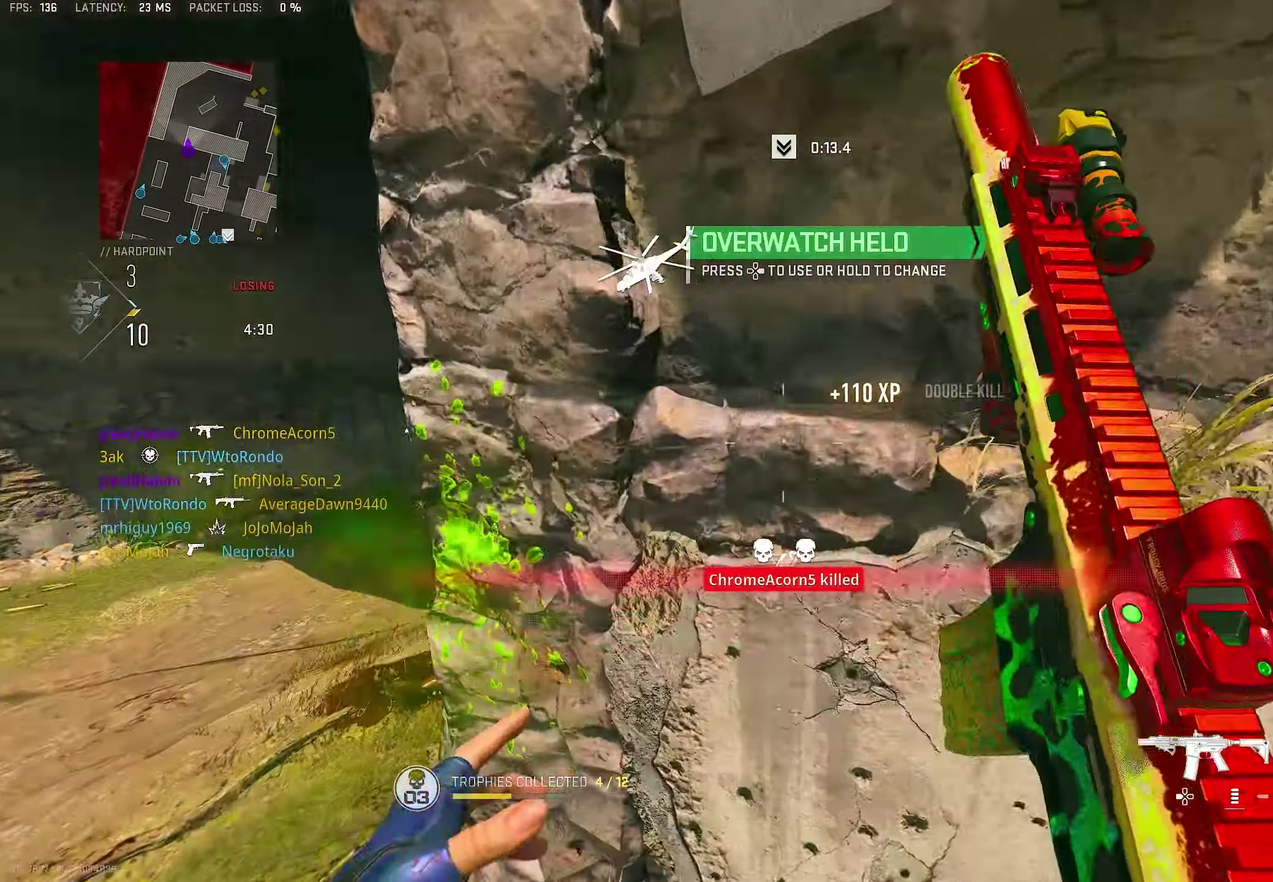
{"dt_ms": 700, "buttons": ["R3"], "left_stick": "down", "right_stick": "center", "button_events": [[50, "R1", "up"]]}
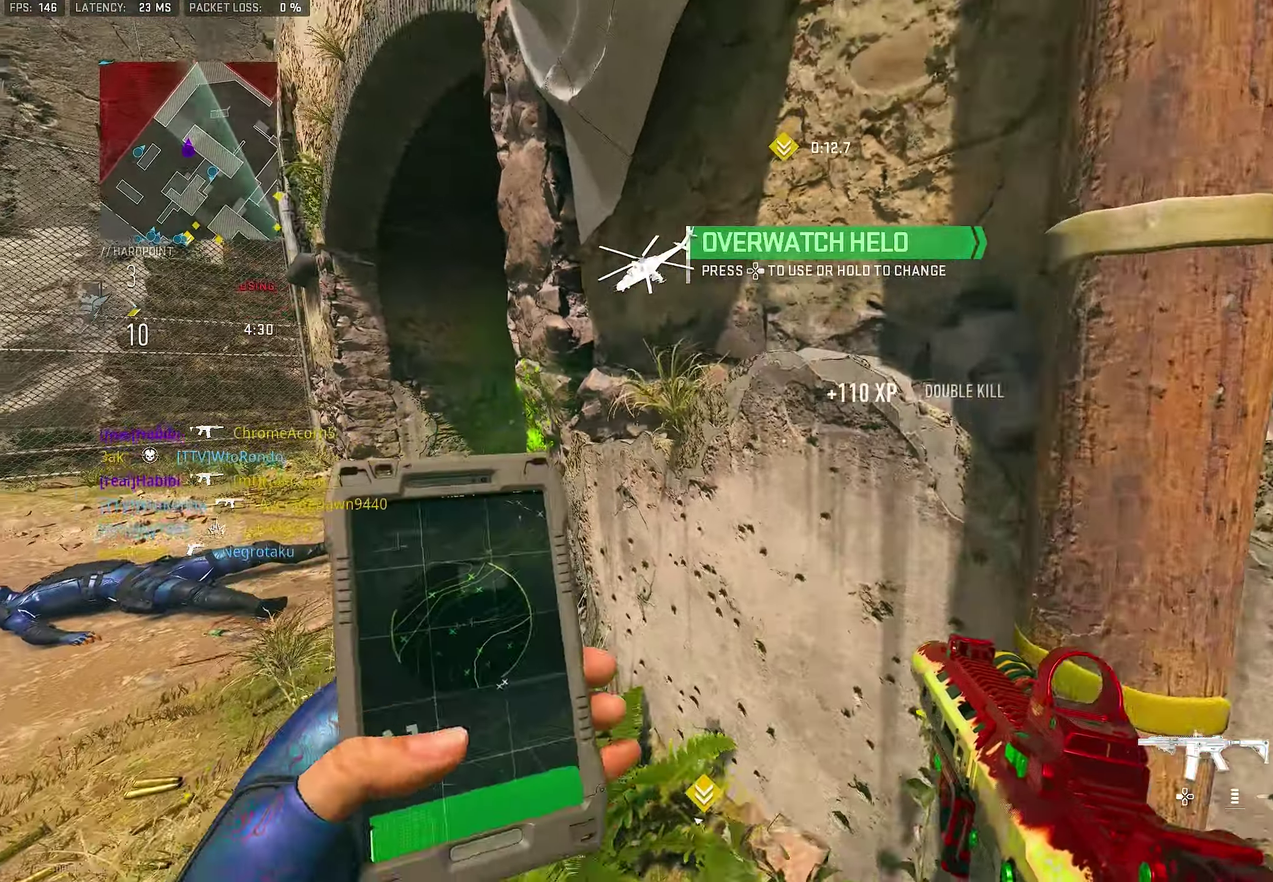
{"dt_ms": 300, "buttons": ["L3"], "left_stick": "center", "right_stick": "center"}
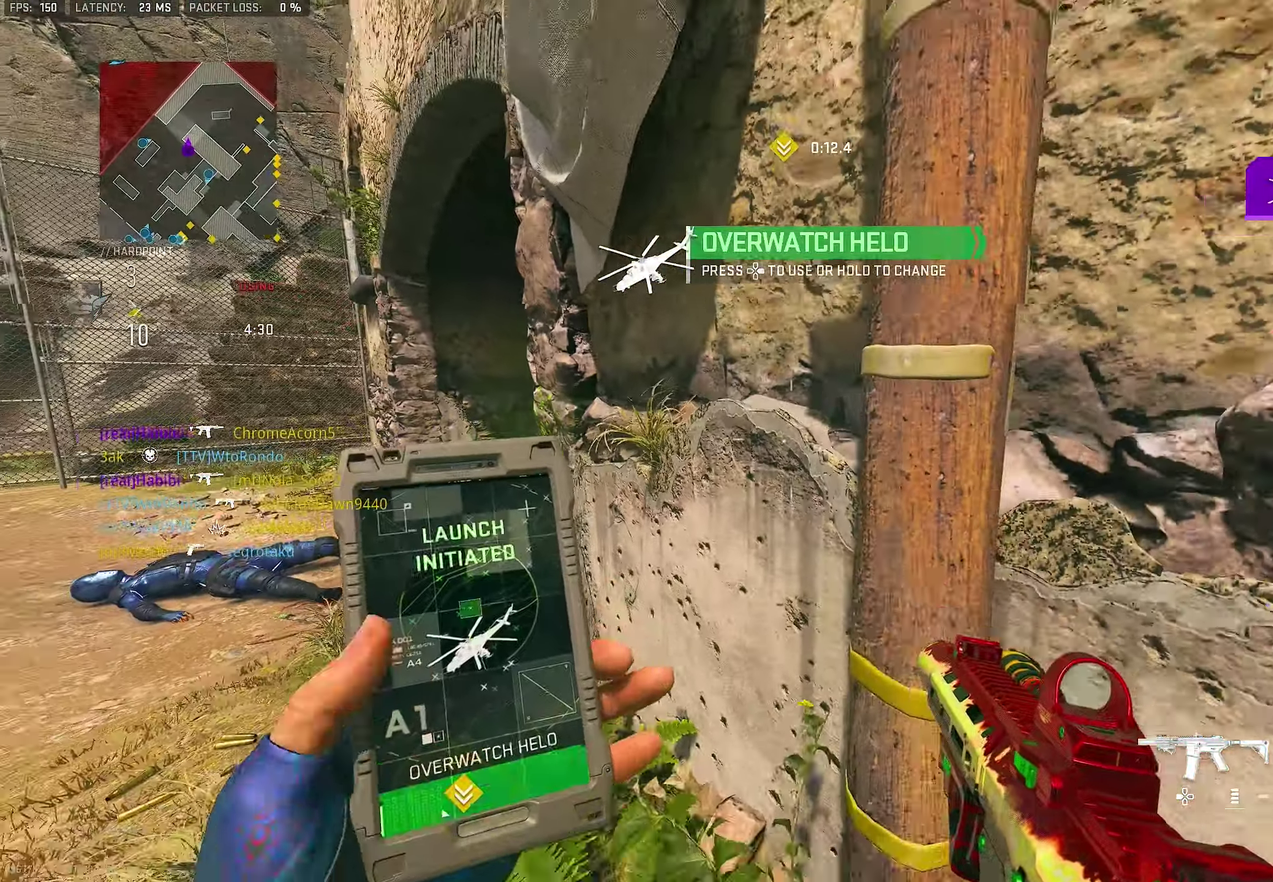
{"dt_ms": 900, "buttons": [], "left_stick": "up-left", "right_stick": "center"}